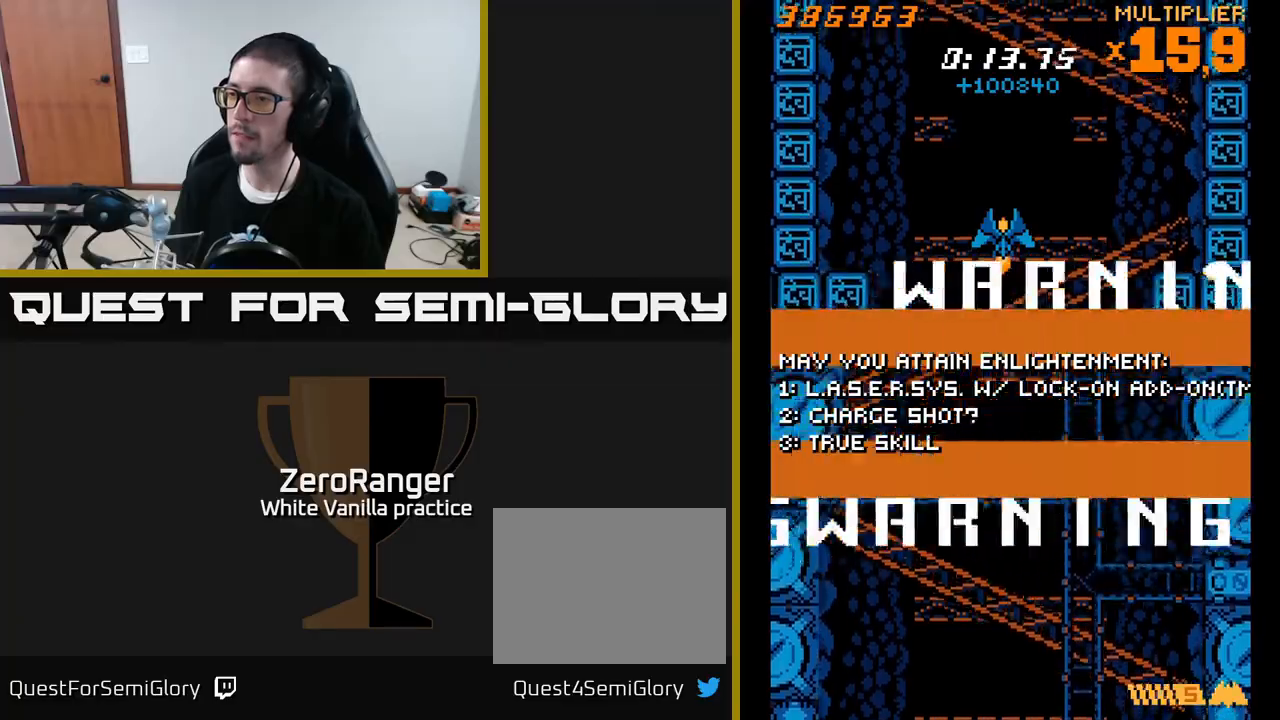
Gameplay with a controller (Xbox layout); each line is a JSON object with the inputs held at the frame after it. "events" lists button and stick changes between this image and that frame as [ms after this image, input, new state], when the widget could be followed in between. Not read: left_stick.
{"buttons": ["A"], "right_stick": "center", "events": [[17, "A", "down"]]}
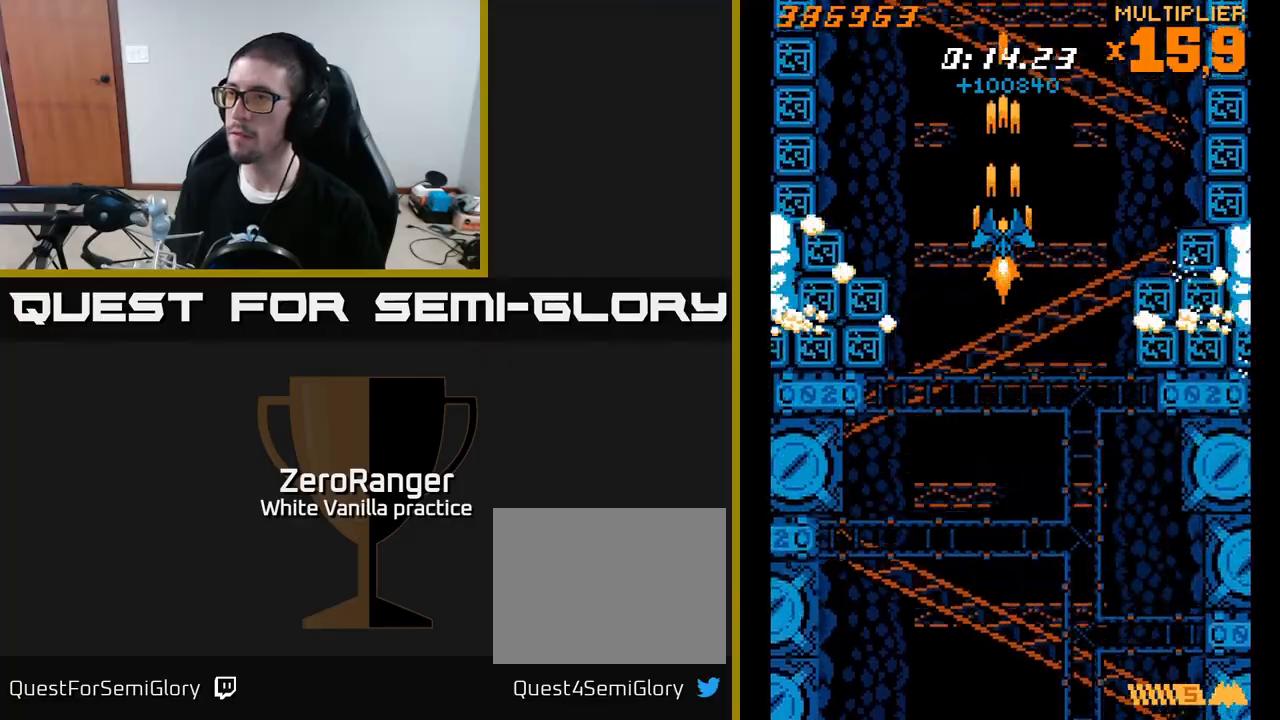
{"buttons": ["A", "DPAD_UP"], "right_stick": "center", "events": [[350, "DPAD_UP", "down"]]}
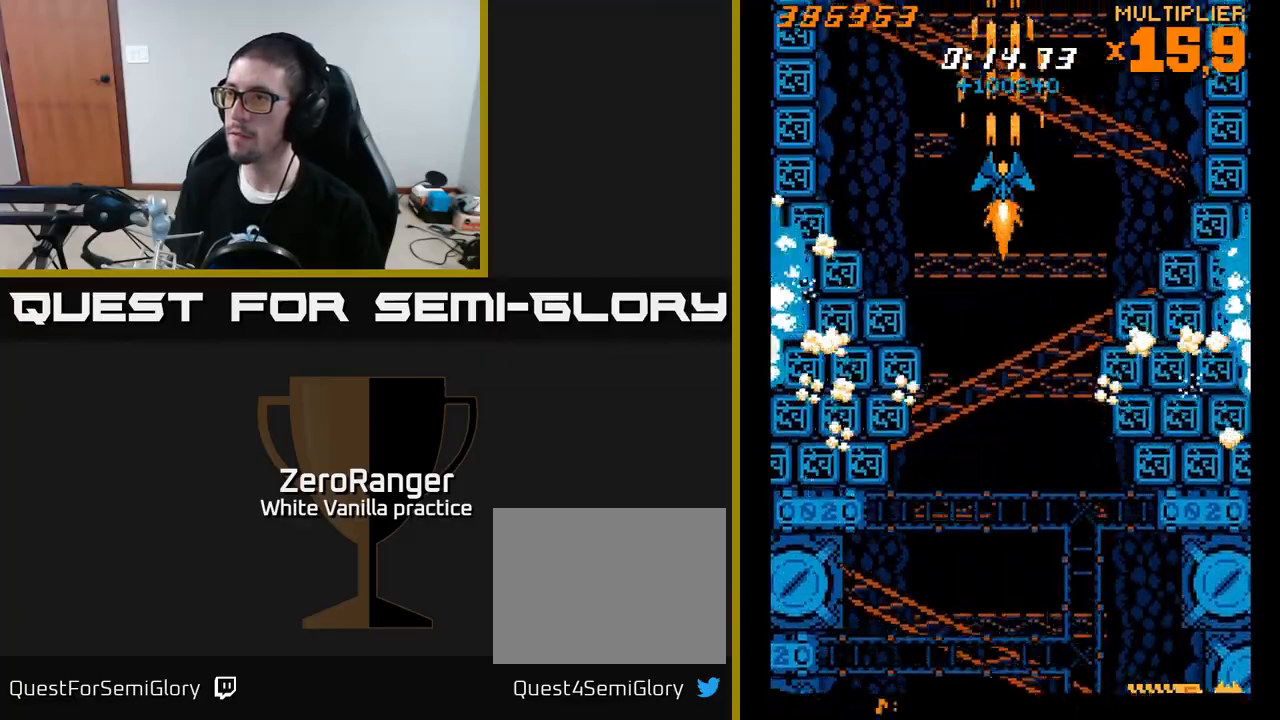
{"buttons": ["A", "DPAD_DOWN"], "right_stick": "center", "events": [[50, "DPAD_UP", "up"], [200, "DPAD_RIGHT", "down"], [250, "DPAD_RIGHT", "up"], [500, "DPAD_DOWN", "down"]]}
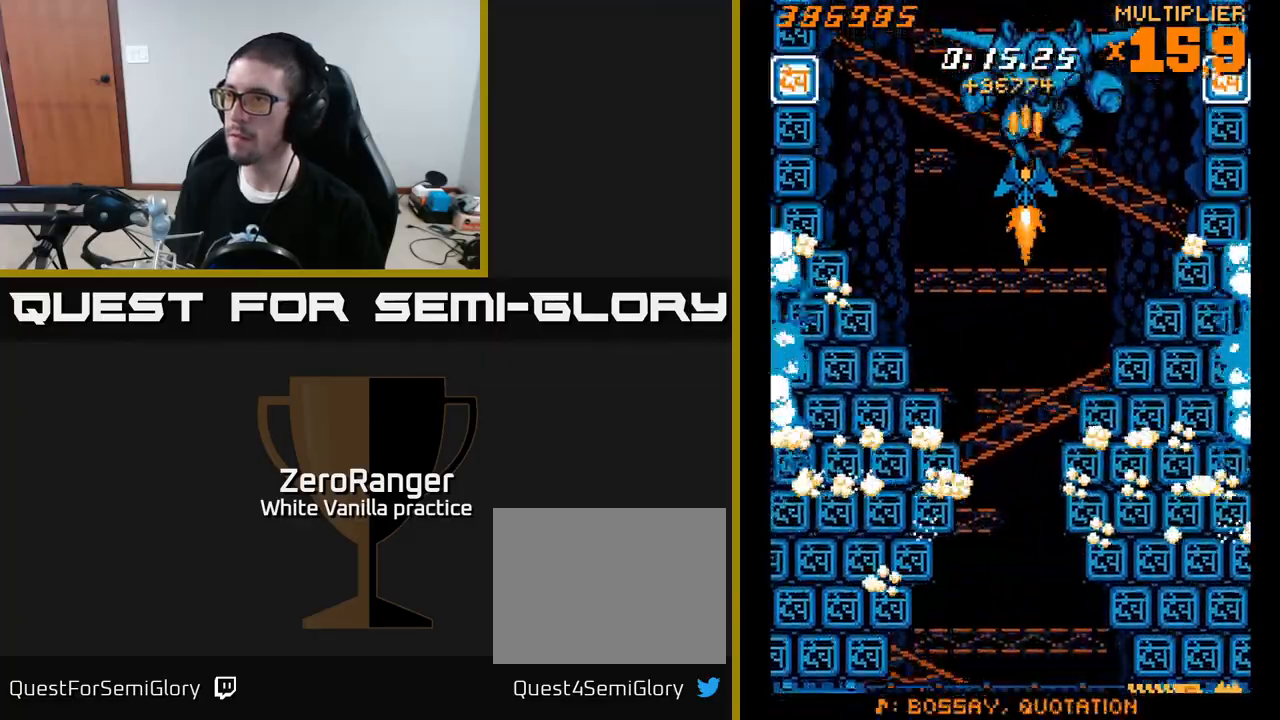
{"buttons": ["A"], "right_stick": "center", "events": [[250, "DPAD_DOWN", "up"], [267, "DPAD_LEFT", "down"], [383, "DPAD_LEFT", "up"]]}
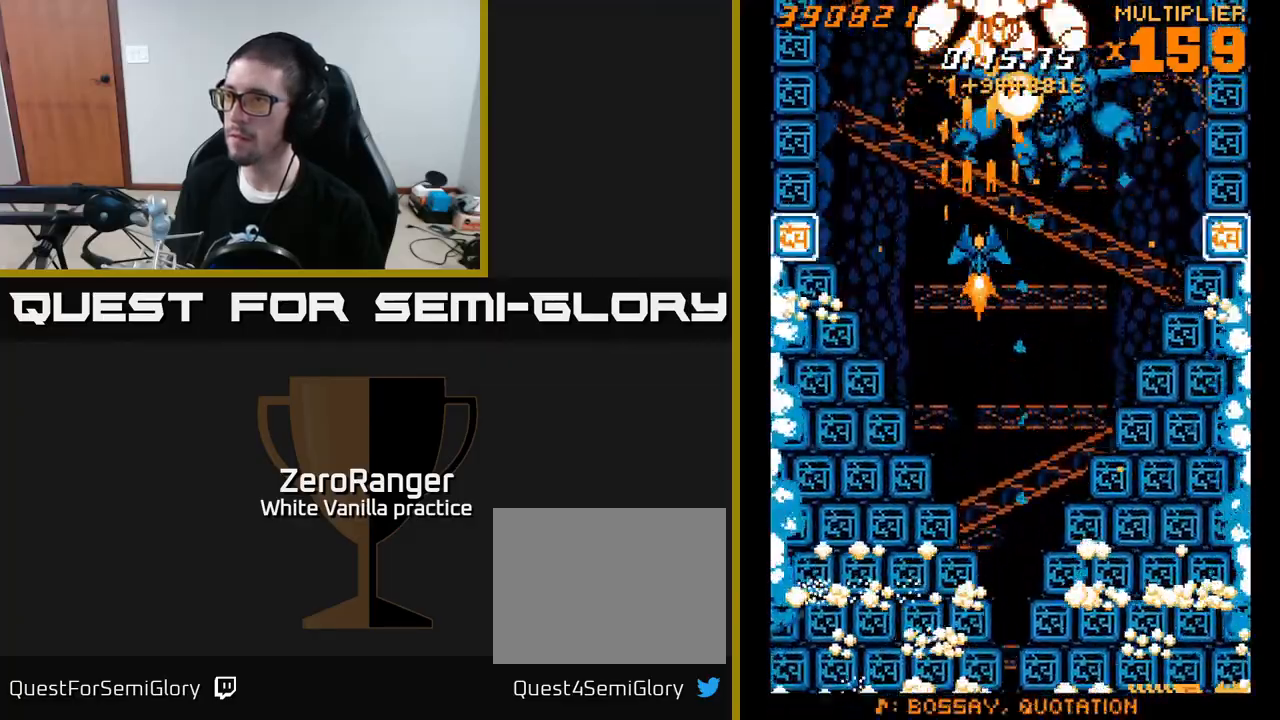
{"buttons": ["A", "DPAD_DOWN", "DPAD_RIGHT"], "right_stick": "center", "events": [[467, "DPAD_DOWN", "down"], [467, "DPAD_RIGHT", "down"]]}
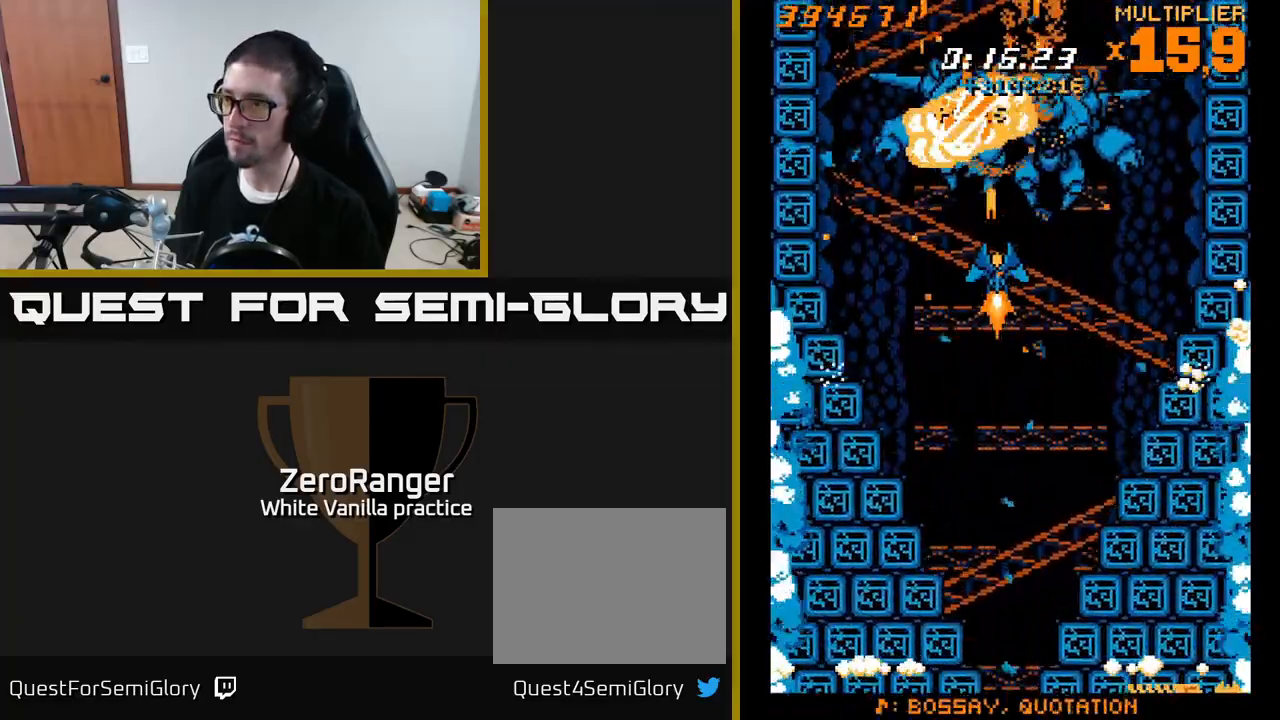
{"buttons": ["A", "DPAD_DOWN"], "right_stick": "center", "events": [[33, "DPAD_DOWN", "up"], [117, "DPAD_RIGHT", "up"], [133, "DPAD_UP", "down"], [250, "DPAD_UP", "up"], [500, "DPAD_DOWN", "down"]]}
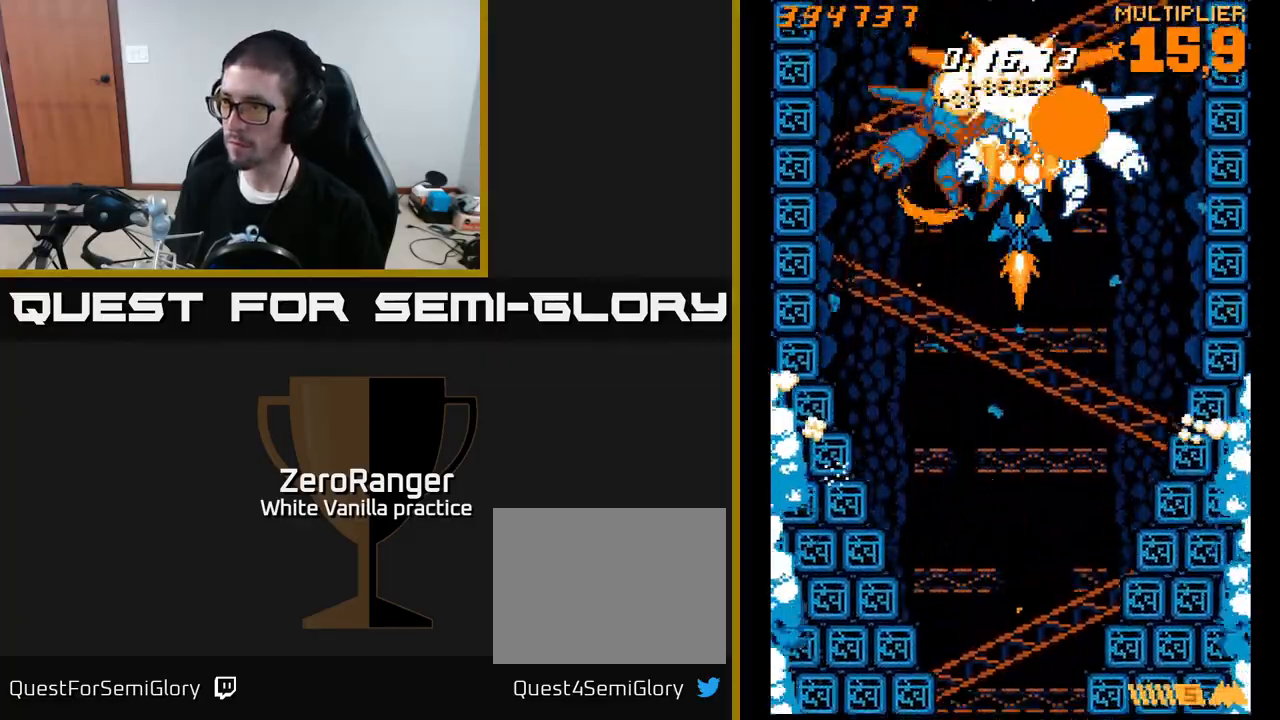
{"buttons": ["A"], "right_stick": "center", "events": [[317, "DPAD_DOWN", "up"]]}
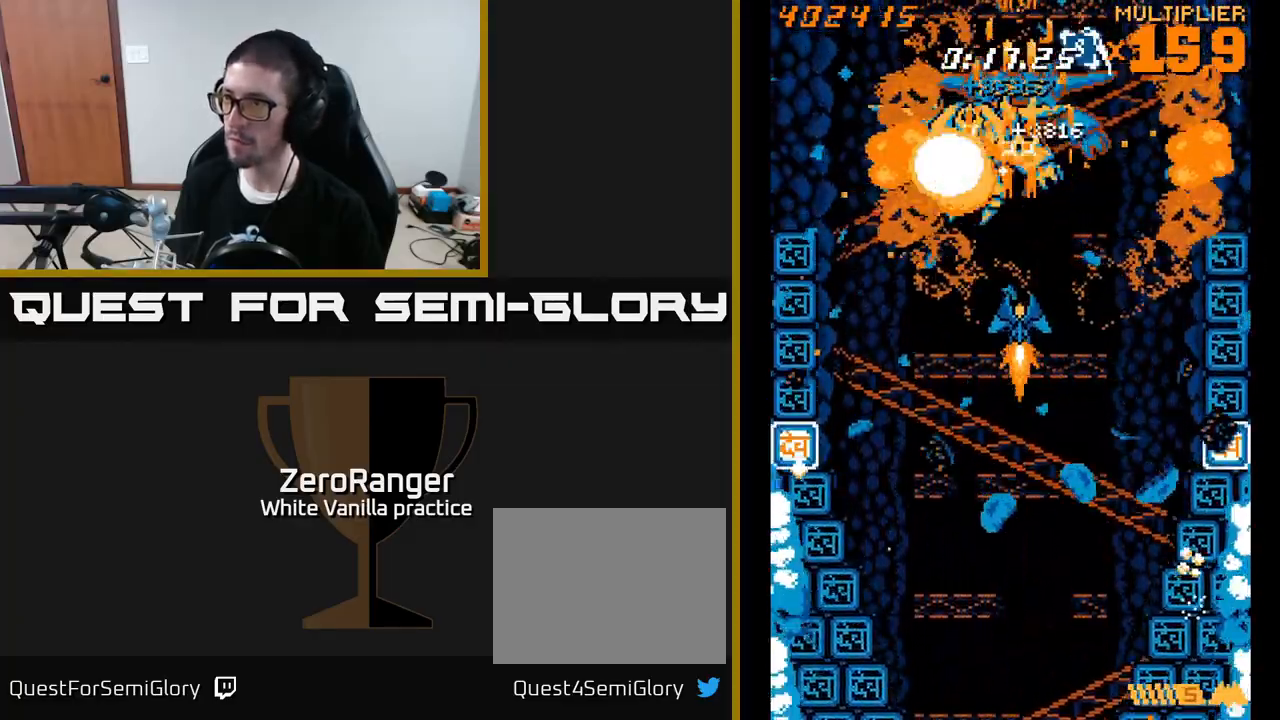
{"buttons": ["A", "DPAD_DOWN"], "right_stick": "center", "events": [[50, "DPAD_DOWN", "down"], [100, "DPAD_RIGHT", "down"], [350, "DPAD_RIGHT", "up"]]}
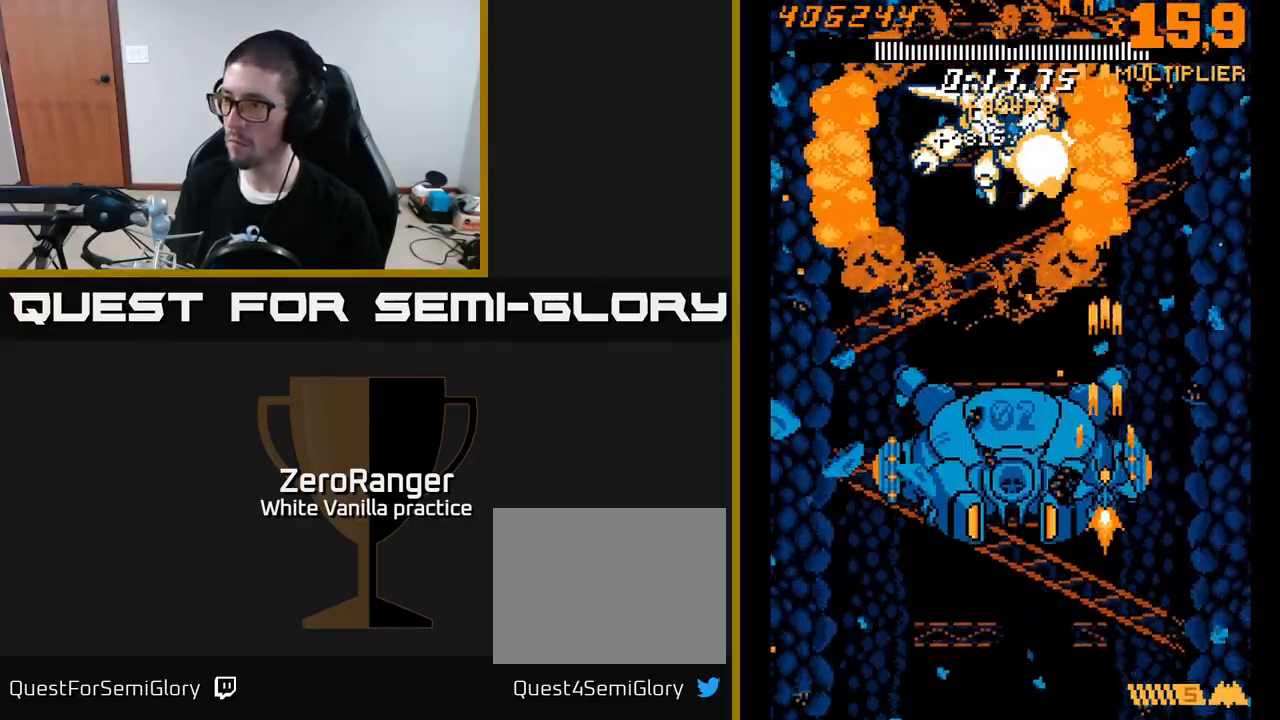
{"buttons": ["A", "DPAD_UP"], "right_stick": "center", "events": [[83, "DPAD_RIGHT", "down"], [133, "DPAD_DOWN", "up"], [200, "DPAD_UP", "down"], [217, "DPAD_RIGHT", "up"]]}
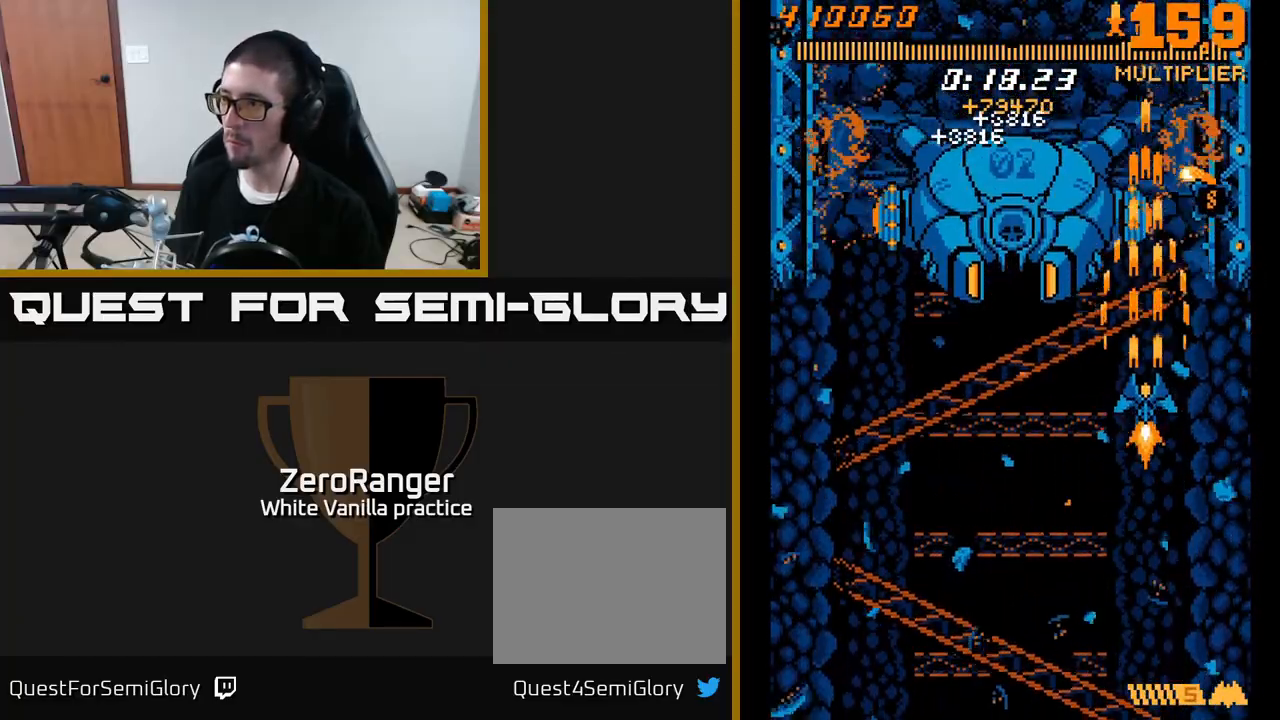
{"buttons": ["A", "DPAD_UP", "DPAD_RIGHT"], "right_stick": "center", "events": [[350, "DPAD_RIGHT", "down"]]}
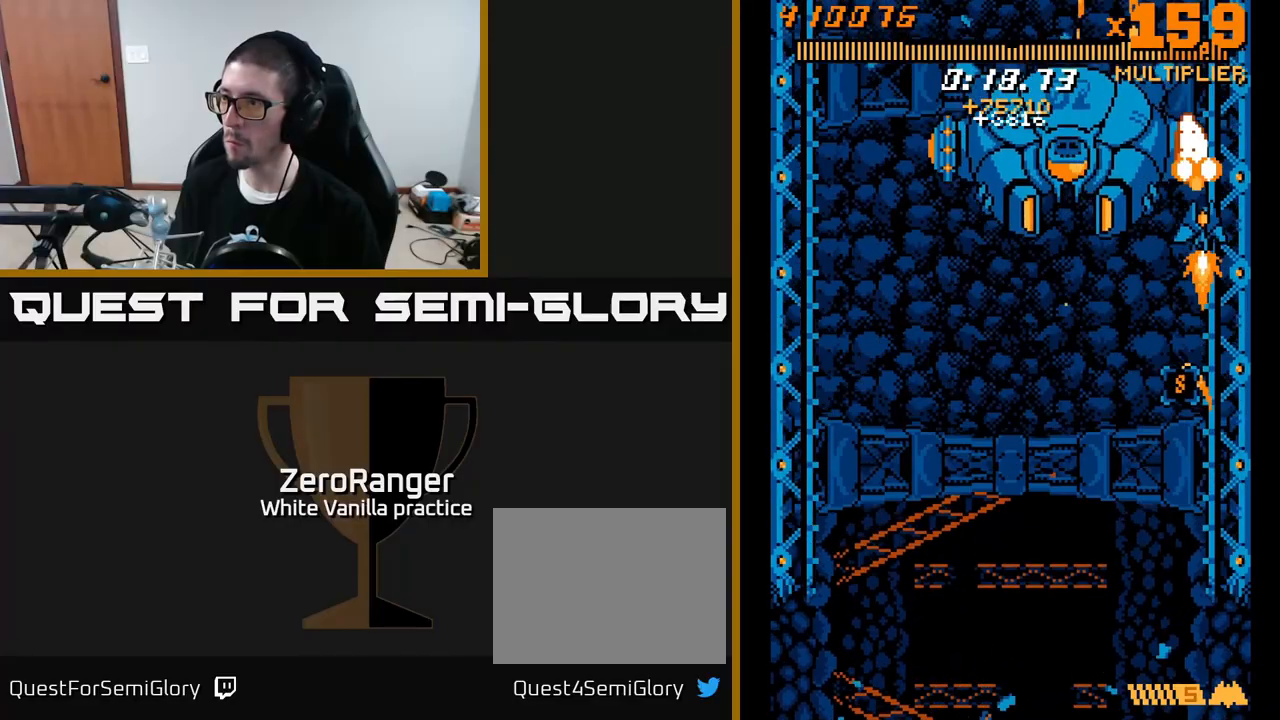
{"buttons": ["A"], "right_stick": "center", "events": [[67, "DPAD_RIGHT", "up"], [83, "DPAD_UP", "up"], [317, "DPAD_RIGHT", "down"], [433, "DPAD_RIGHT", "up"]]}
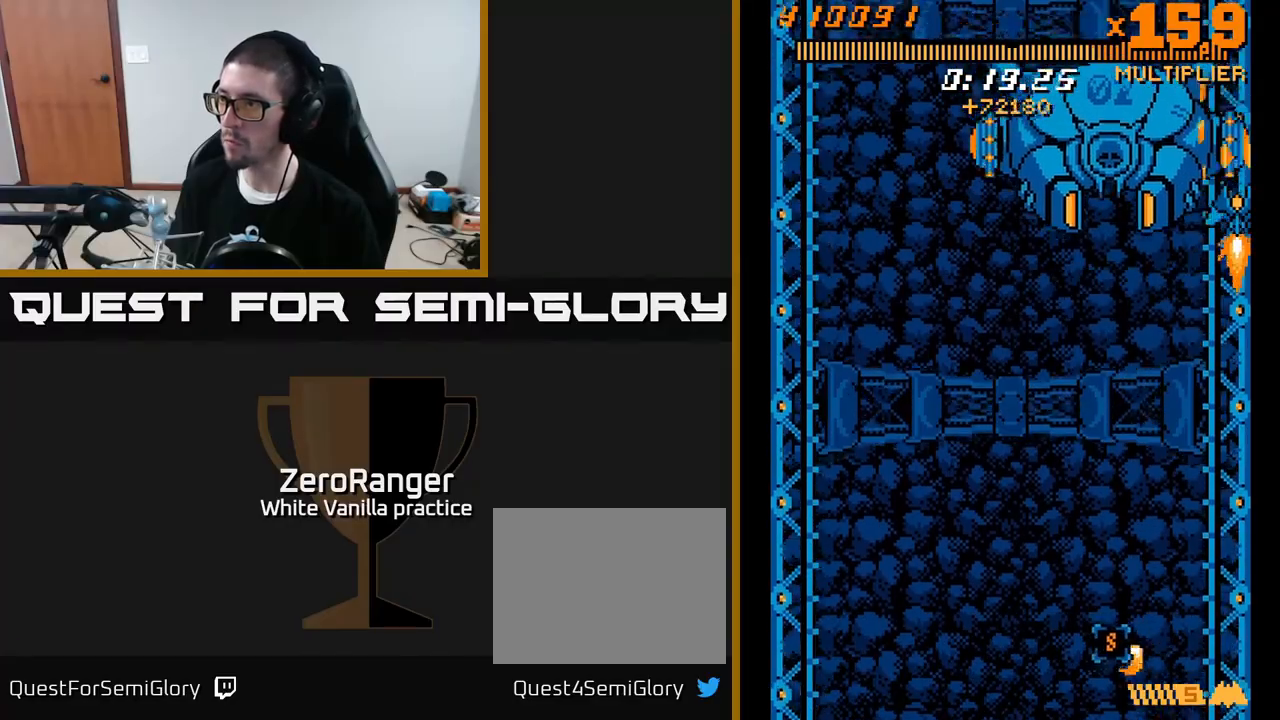
{"buttons": ["A", "DPAD_DOWN"], "right_stick": "center", "events": [[117, "DPAD_DOWN", "down"], [250, "DPAD_DOWN", "up"], [367, "DPAD_DOWN", "down"]]}
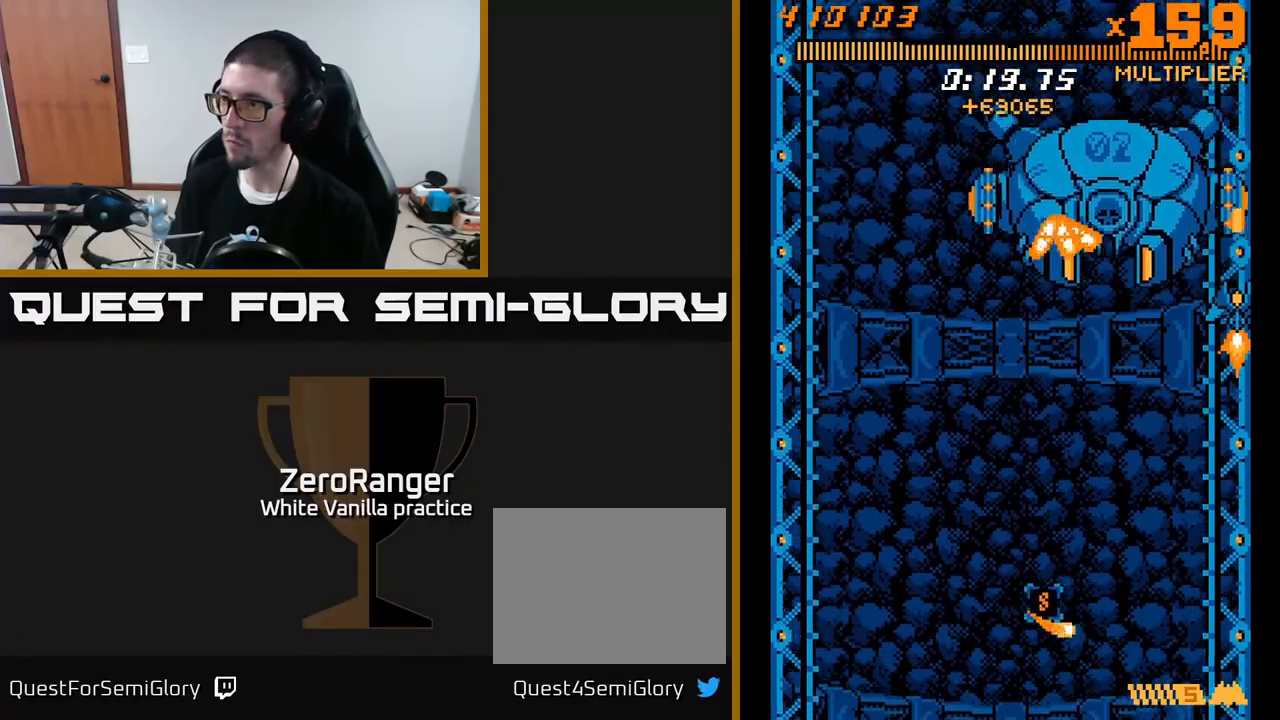
{"buttons": ["A", "DPAD_DOWN", "DPAD_LEFT"], "right_stick": "center", "events": [[200, "DPAD_LEFT", "down"], [300, "DPAD_LEFT", "up"], [450, "DPAD_LEFT", "down"]]}
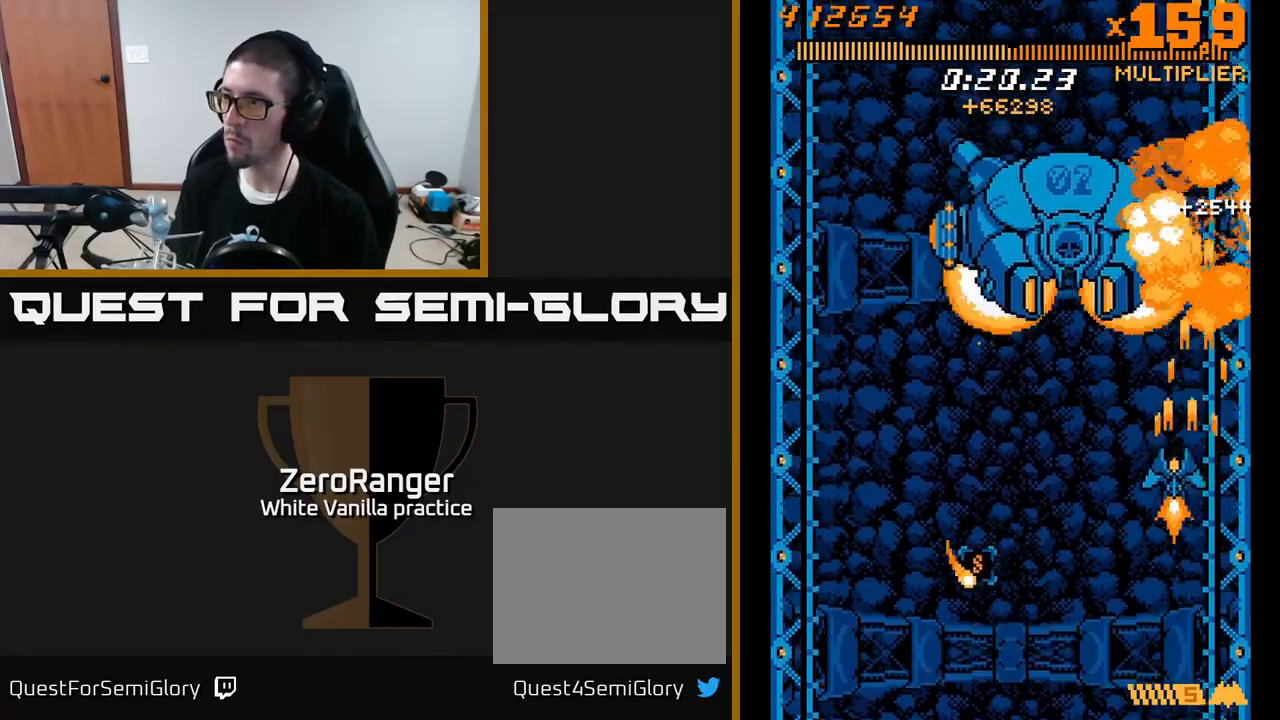
{"buttons": ["A", "DPAD_DOWN", "DPAD_LEFT"], "right_stick": "center", "events": [[100, "DPAD_DOWN", "up"], [300, "DPAD_DOWN", "down"]]}
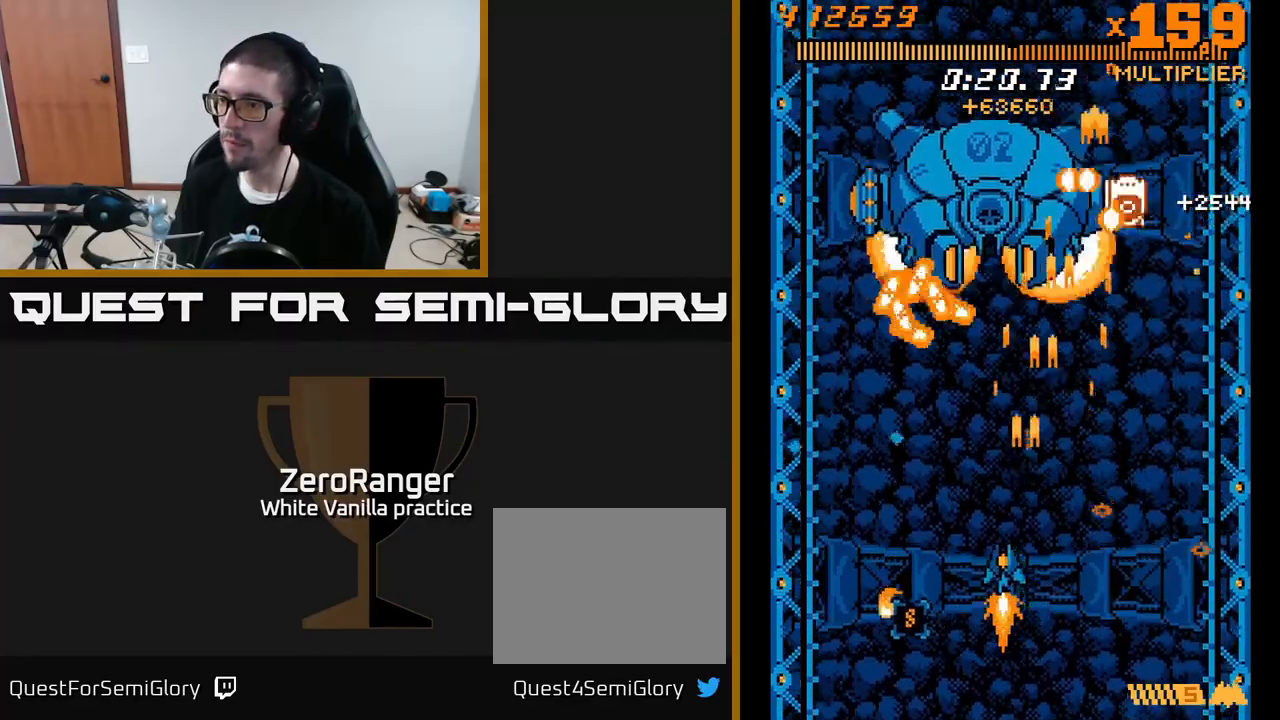
{"buttons": ["A", "DPAD_UP", "DPAD_LEFT"], "right_stick": "center", "events": [[333, "DPAD_DOWN", "up"], [483, "DPAD_UP", "down"]]}
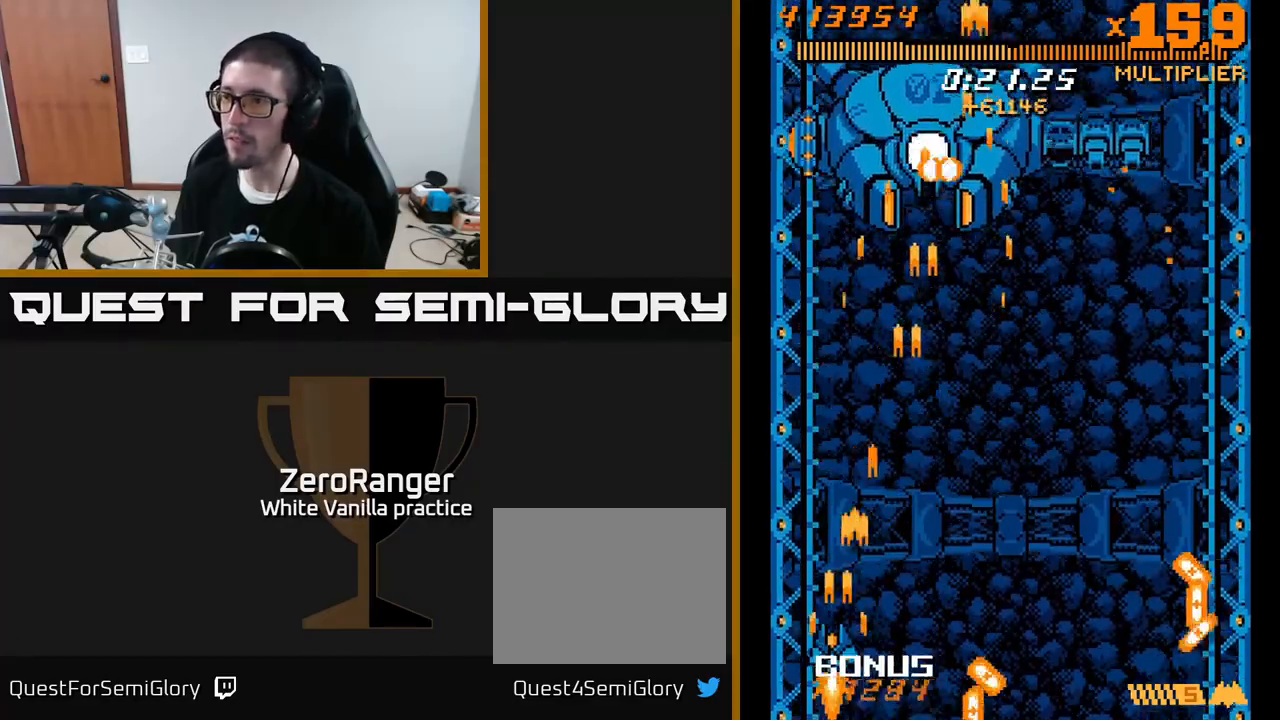
{"buttons": ["A"], "right_stick": "center", "events": [[33, "DPAD_LEFT", "up"], [500, "DPAD_UP", "up"]]}
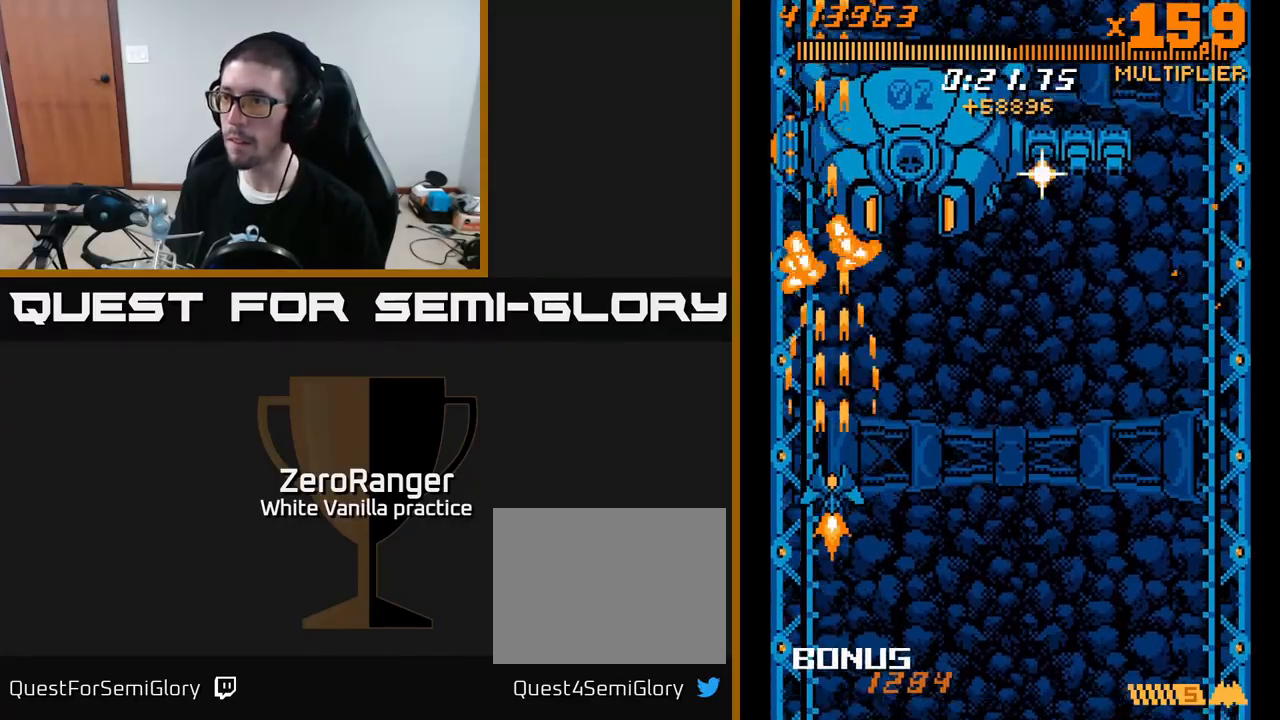
{"buttons": ["A", "DPAD_UP"], "right_stick": "center", "events": [[83, "DPAD_DOWN", "down"], [200, "DPAD_RIGHT", "down"], [250, "DPAD_DOWN", "up"], [317, "DPAD_UP", "down"], [333, "DPAD_RIGHT", "up"]]}
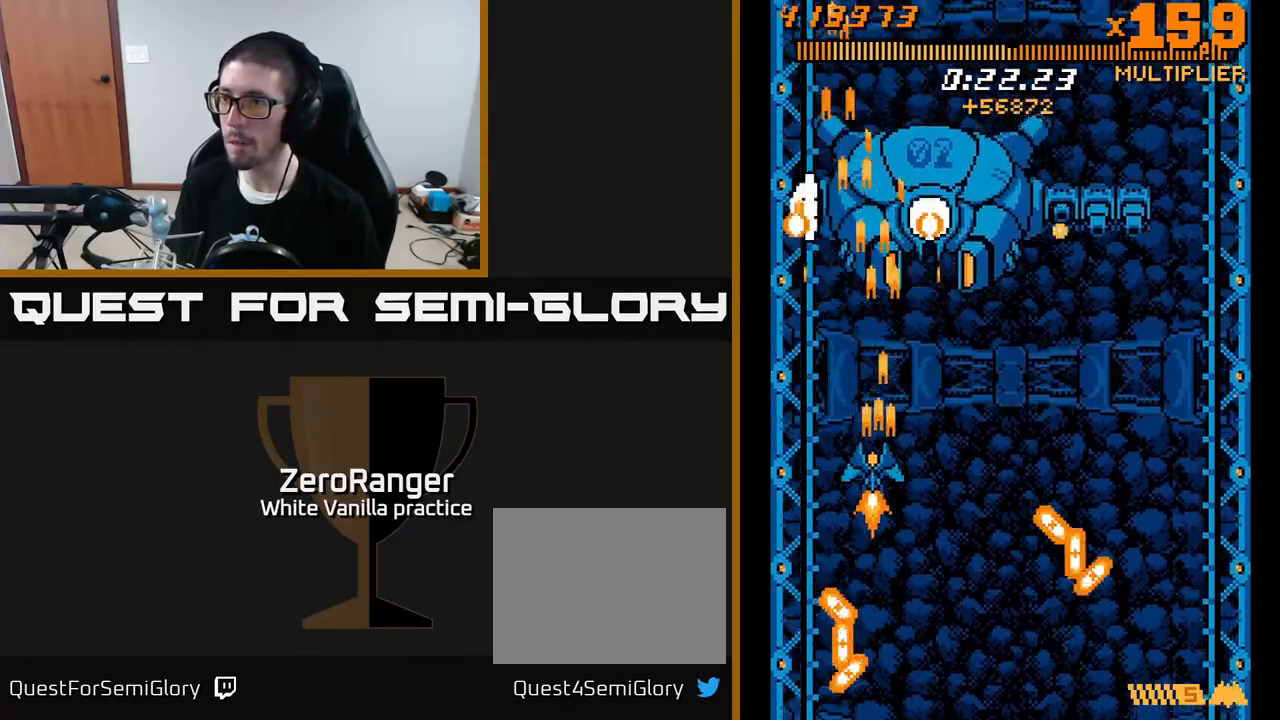
{"buttons": ["A", "DPAD_DOWN"], "right_stick": "center", "events": [[17, "DPAD_LEFT", "down"], [83, "DPAD_LEFT", "up"], [83, "DPAD_UP", "up"], [217, "DPAD_DOWN", "down"], [283, "DPAD_RIGHT", "down"], [383, "DPAD_RIGHT", "up"]]}
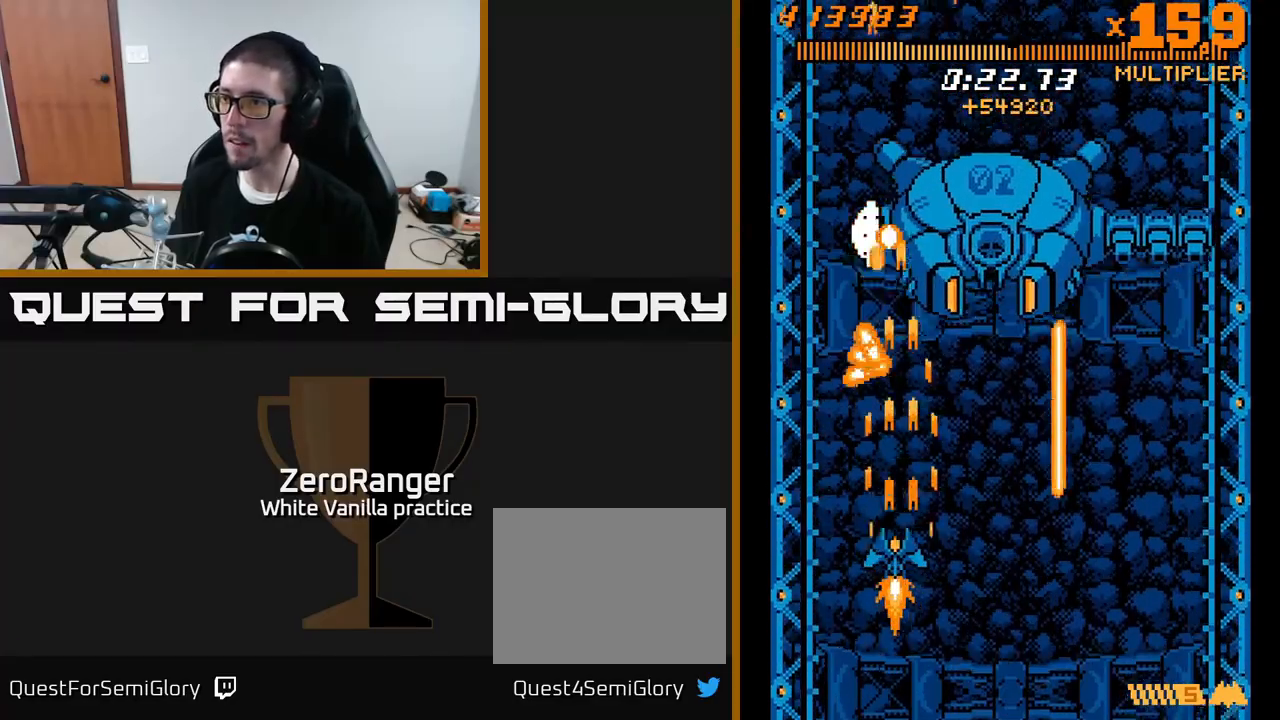
{"buttons": ["A", "DPAD_UP", "DPAD_RIGHT"], "right_stick": "center", "events": [[17, "DPAD_LEFT", "down"], [83, "DPAD_DOWN", "up"], [217, "DPAD_UP", "down"], [267, "DPAD_LEFT", "up"], [350, "DPAD_RIGHT", "down"]]}
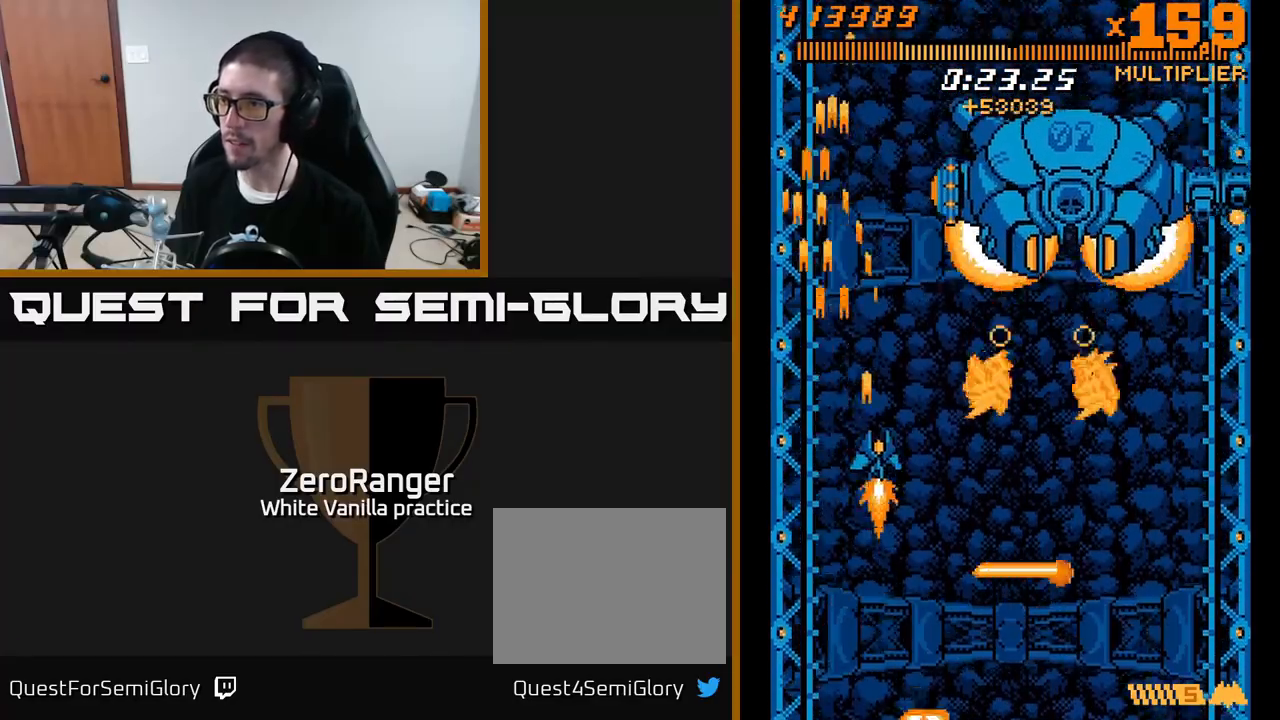
{"buttons": ["A", "DPAD_LEFT"], "right_stick": "center", "events": [[133, "DPAD_UP", "up"], [183, "DPAD_DOWN", "down"], [333, "DPAD_DOWN", "up"], [333, "DPAD_RIGHT", "up"], [350, "DPAD_UP", "down"], [433, "DPAD_UP", "up"], [500, "DPAD_LEFT", "down"]]}
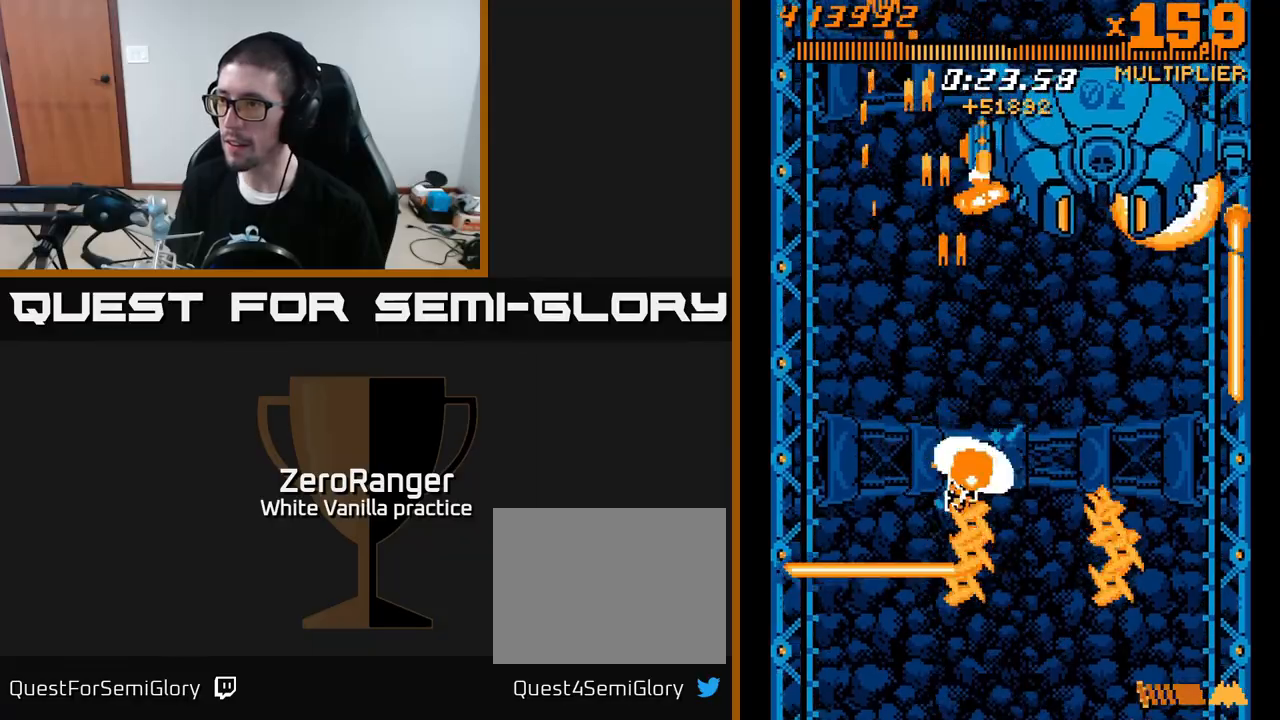
{"buttons": ["A", "DPAD_UP"], "right_stick": "center", "events": [[50, "DPAD_DOWN", "down"], [200, "DPAD_DOWN", "up"], [233, "DPAD_LEFT", "up"], [400, "A", "up"], [417, "DPAD_UP", "down"], [483, "A", "down"]]}
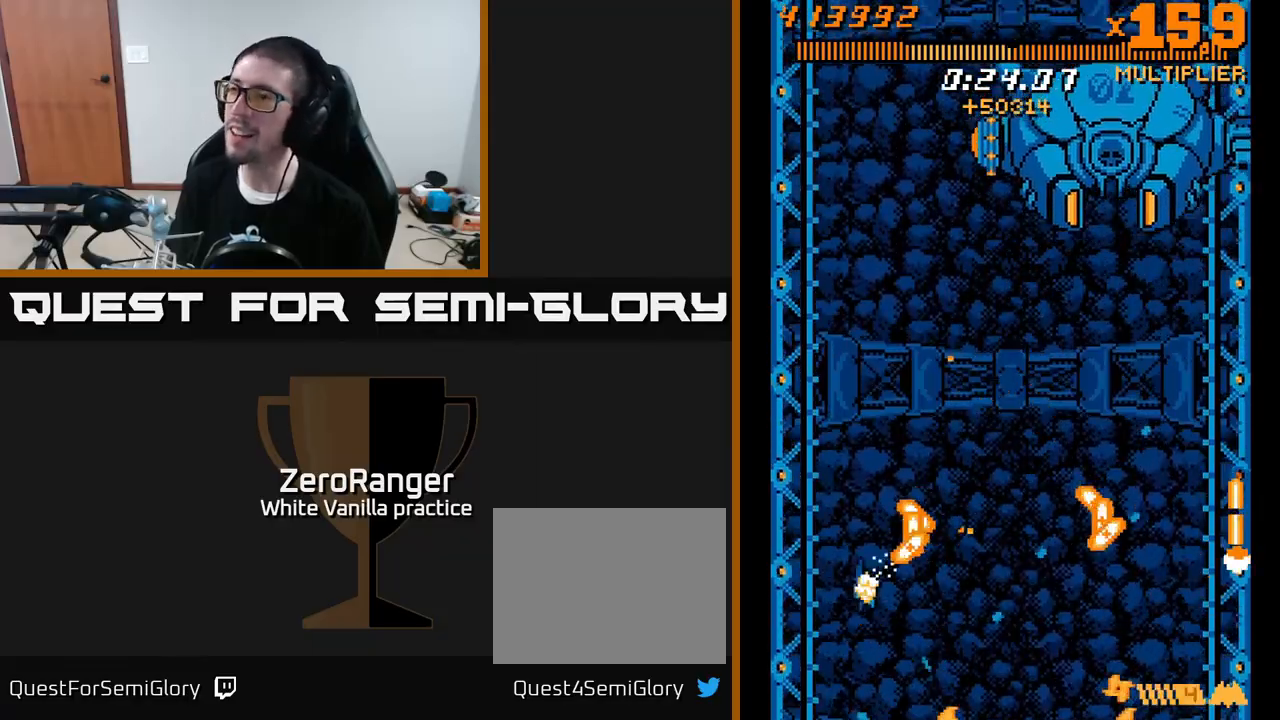
{"buttons": ["A", "DPAD_UP", "DPAD_RIGHT"], "right_stick": "center", "events": [[50, "DPAD_RIGHT", "down"]]}
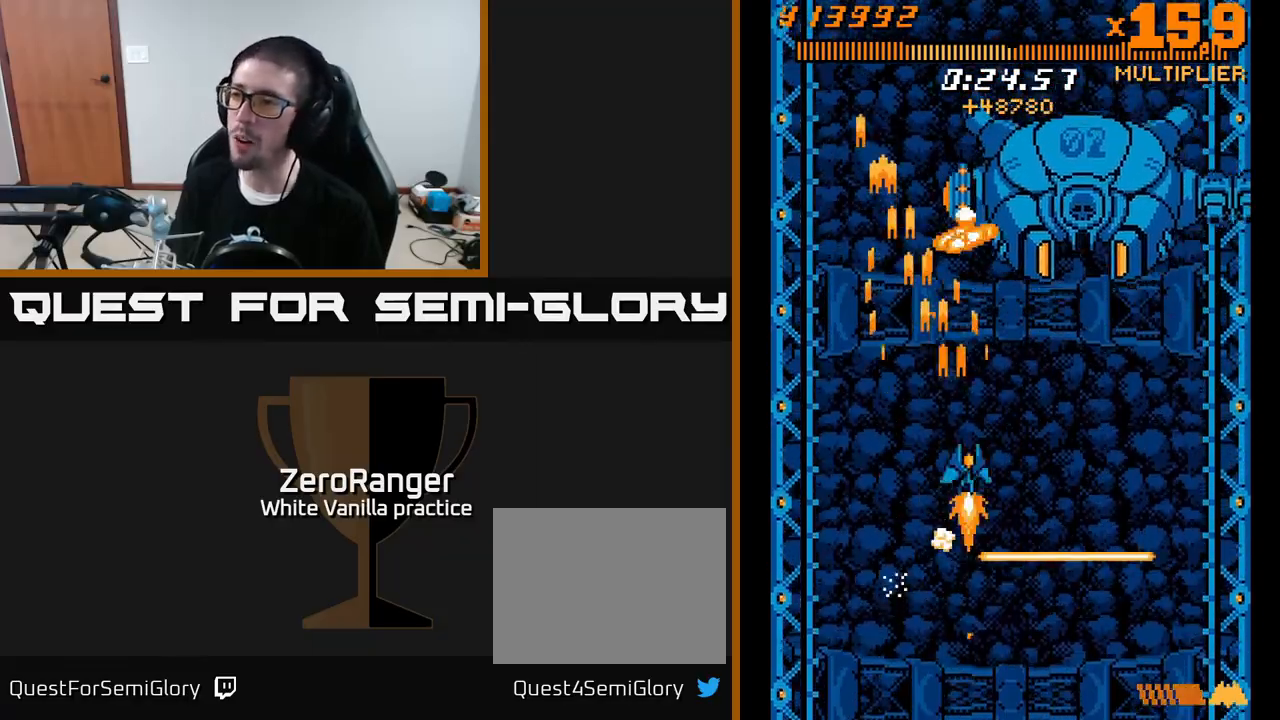
{"buttons": ["A", "DPAD_UP", "DPAD_LEFT"], "right_stick": "center", "events": [[17, "DPAD_RIGHT", "up"], [167, "DPAD_LEFT", "down"], [433, "DPAD_LEFT", "up"], [500, "DPAD_LEFT", "down"]]}
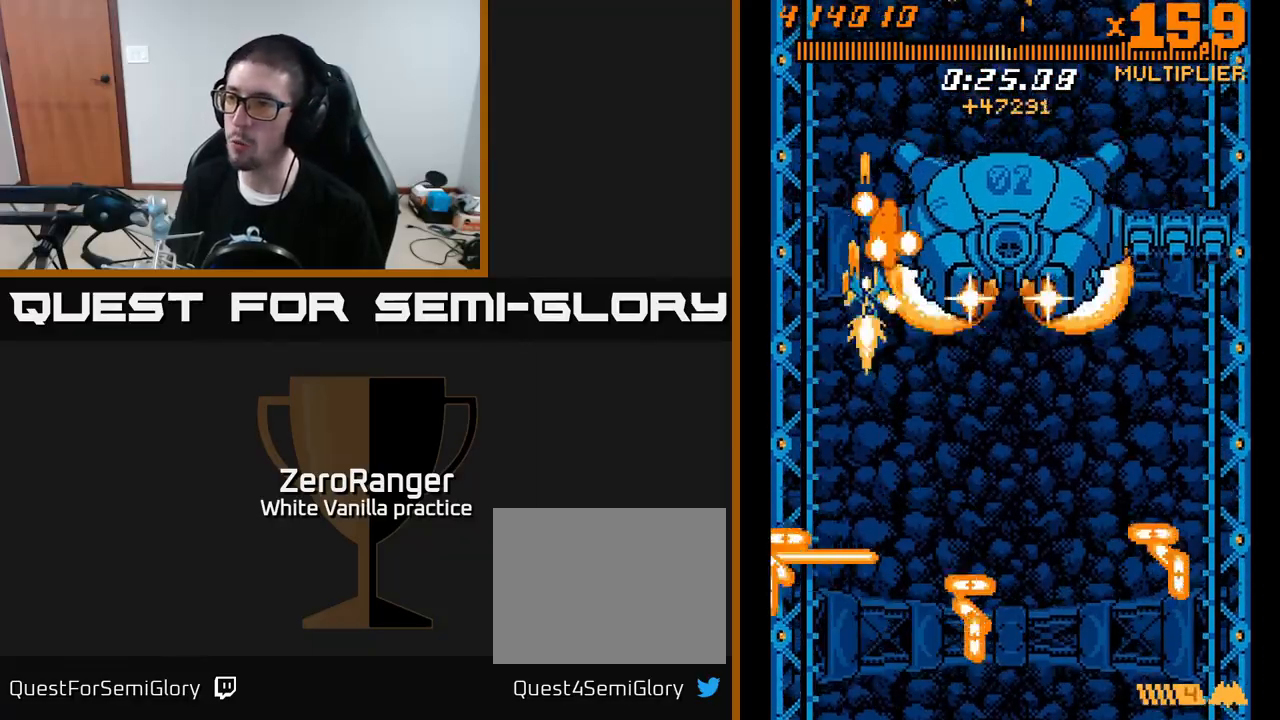
{"buttons": ["A", "DPAD_UP"], "right_stick": "center", "events": [[100, "DPAD_LEFT", "up"], [133, "DPAD_UP", "up"], [183, "DPAD_DOWN", "down"], [300, "DPAD_LEFT", "down"], [350, "DPAD_DOWN", "up"], [483, "DPAD_UP", "down"], [500, "DPAD_LEFT", "up"]]}
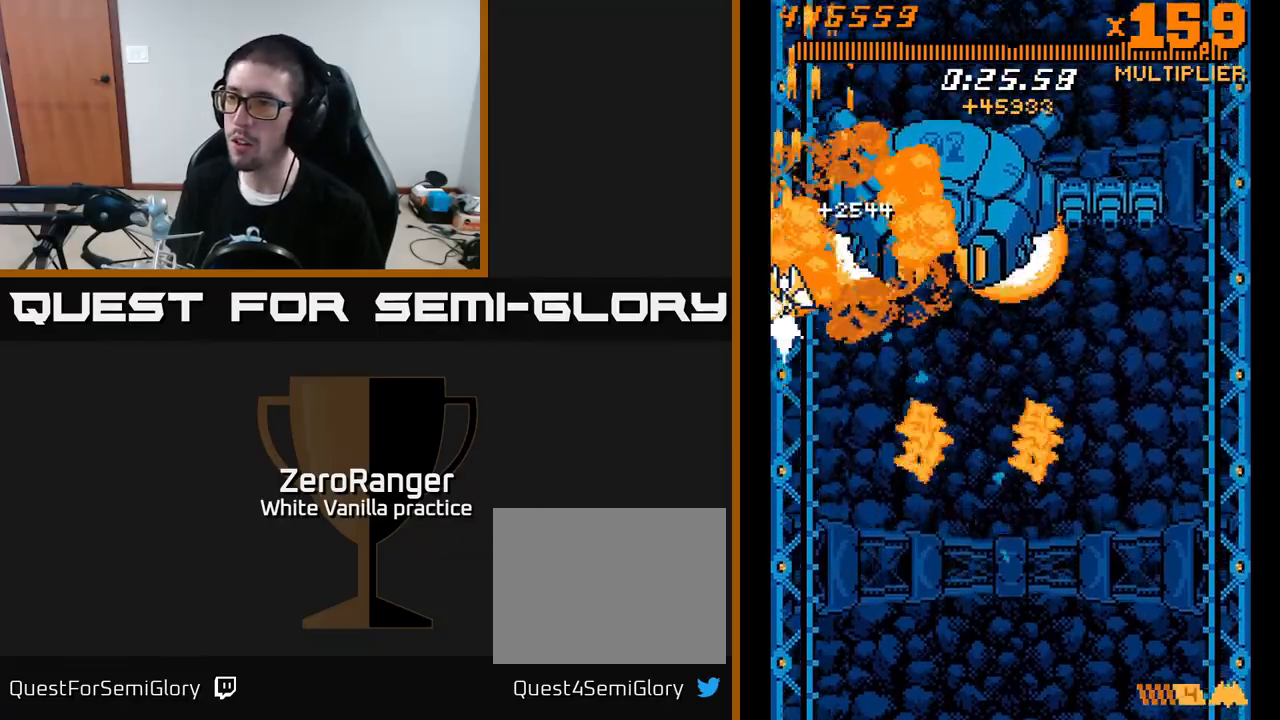
{"buttons": ["A"], "right_stick": "center", "events": [[17, "DPAD_UP", "up"], [217, "DPAD_UP", "down"], [267, "DPAD_LEFT", "down"], [333, "DPAD_UP", "up"], [400, "DPAD_LEFT", "up"]]}
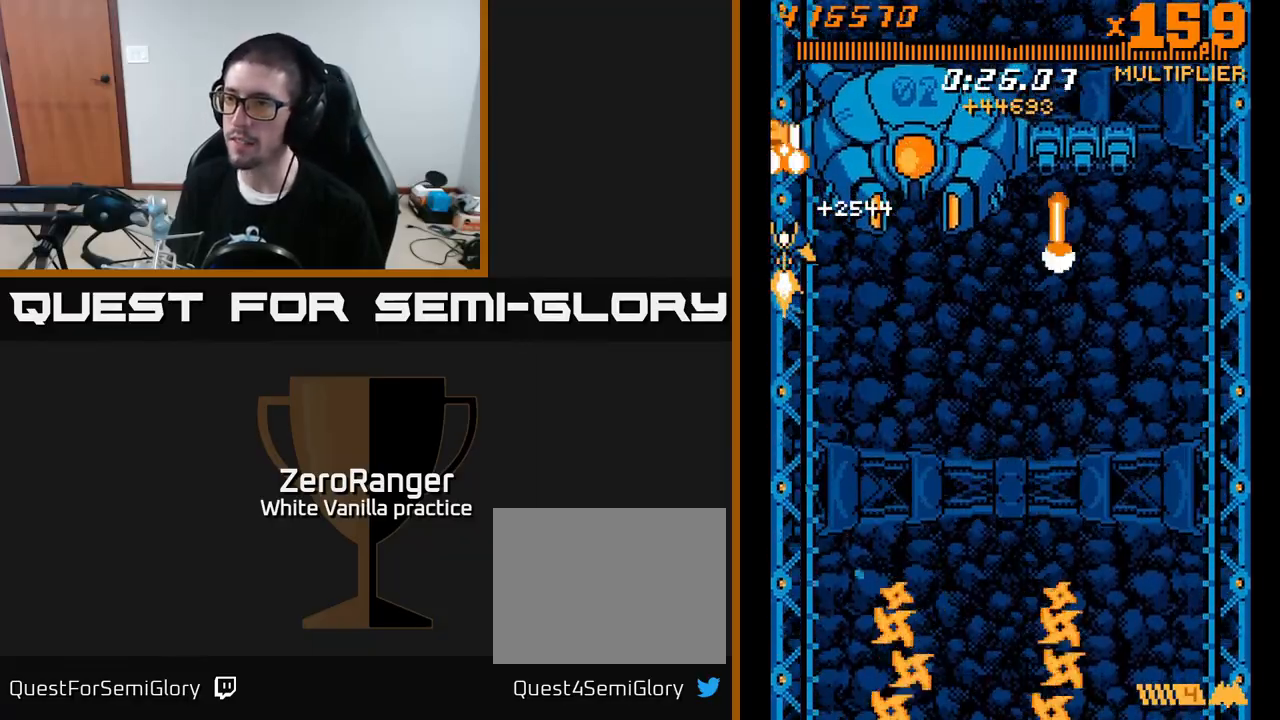
{"buttons": ["A"], "right_stick": "center", "events": []}
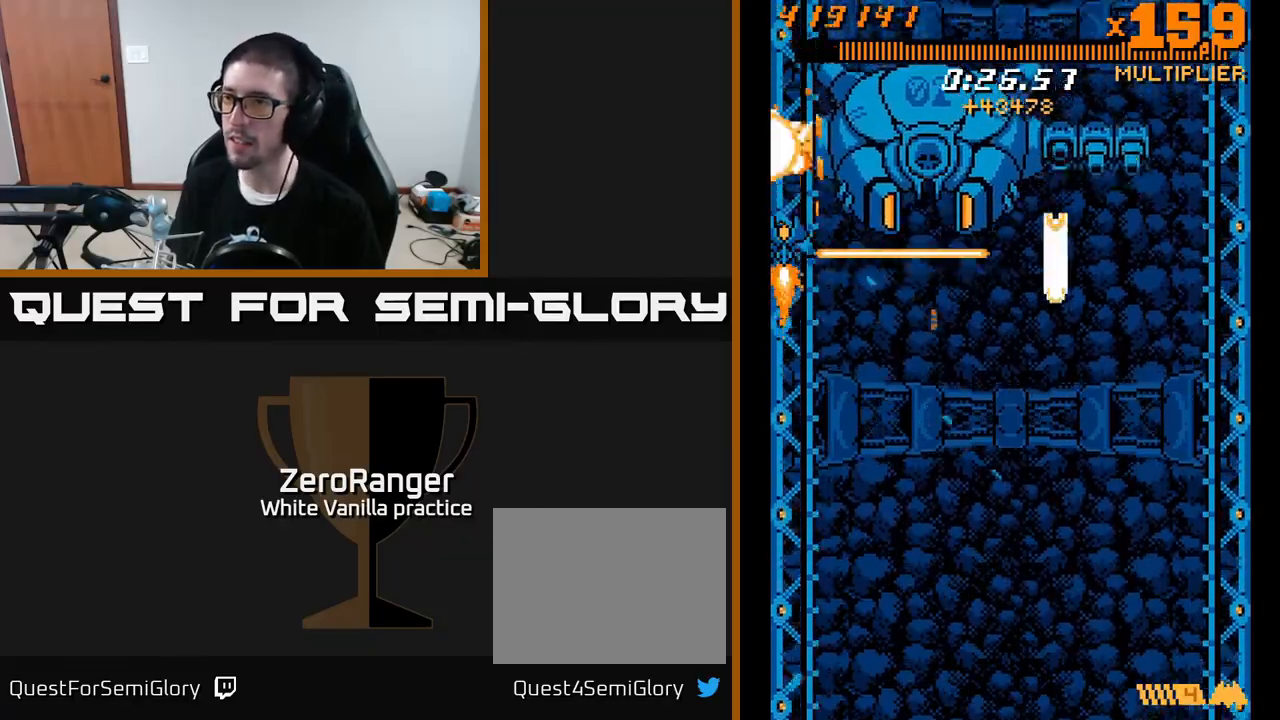
{"buttons": ["A"], "right_stick": "center", "events": [[33, "DPAD_UP", "down"], [133, "DPAD_UP", "up"]]}
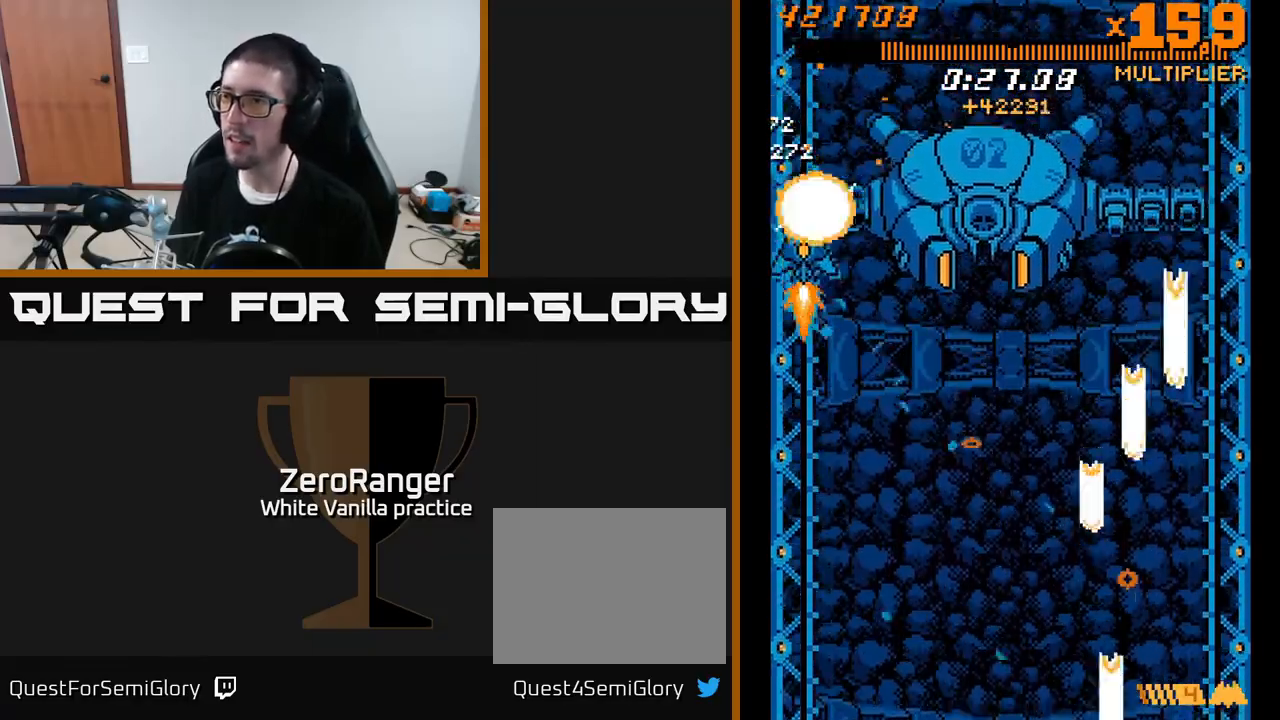
{"buttons": ["A"], "right_stick": "center", "events": [[17, "DPAD_RIGHT", "down"], [33, "DPAD_DOWN", "down"], [350, "DPAD_RIGHT", "up"], [500, "DPAD_DOWN", "up"]]}
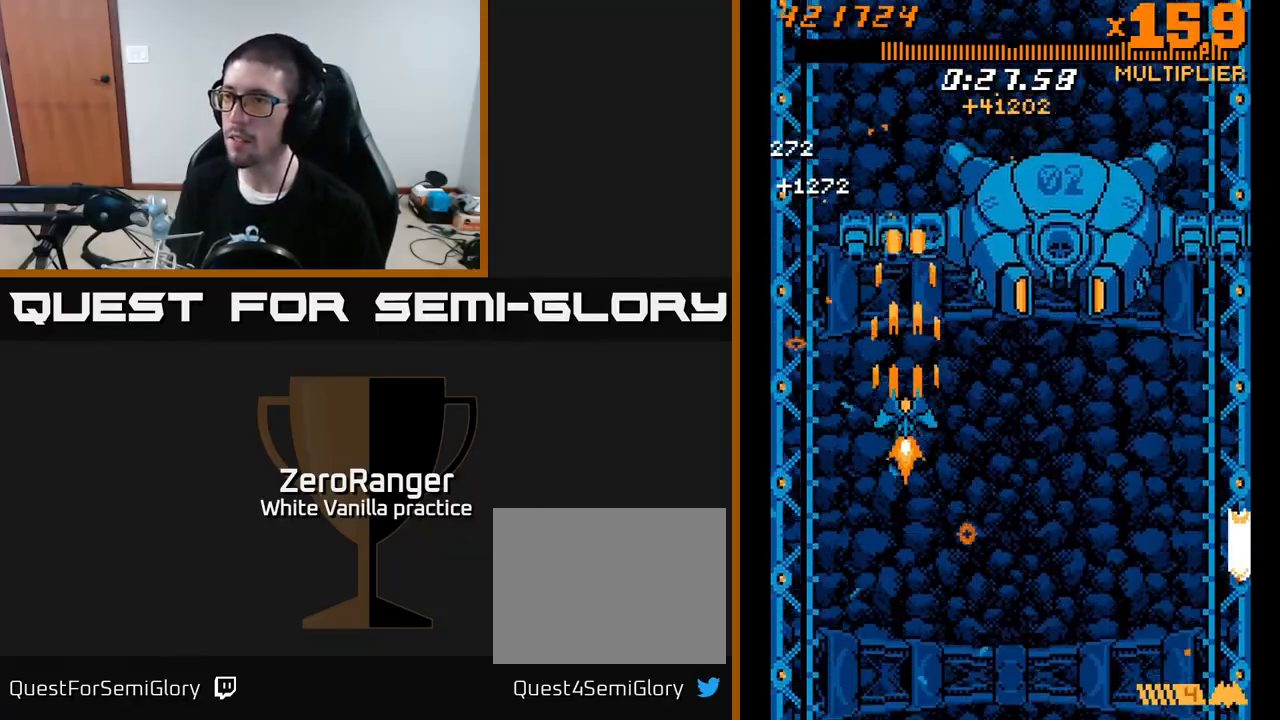
{"buttons": ["A", "DPAD_UP"], "right_stick": "center", "events": [[183, "DPAD_LEFT", "down"], [183, "DPAD_UP", "down"], [233, "DPAD_LEFT", "up"], [300, "DPAD_RIGHT", "down"], [467, "DPAD_RIGHT", "up"]]}
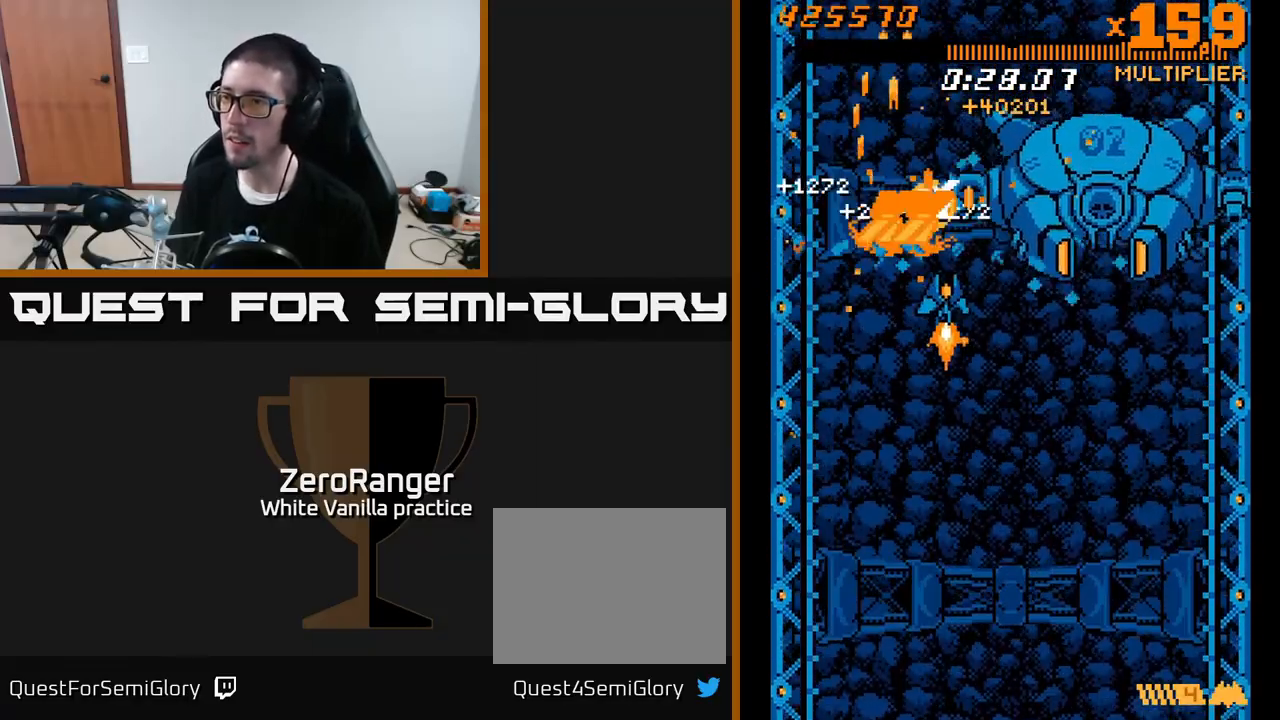
{"buttons": ["A", "DPAD_UP", "DPAD_LEFT"], "right_stick": "center", "events": [[17, "DPAD_UP", "up"], [167, "DPAD_RIGHT", "down"], [267, "DPAD_RIGHT", "up"], [417, "DPAD_UP", "down"], [467, "DPAD_LEFT", "down"]]}